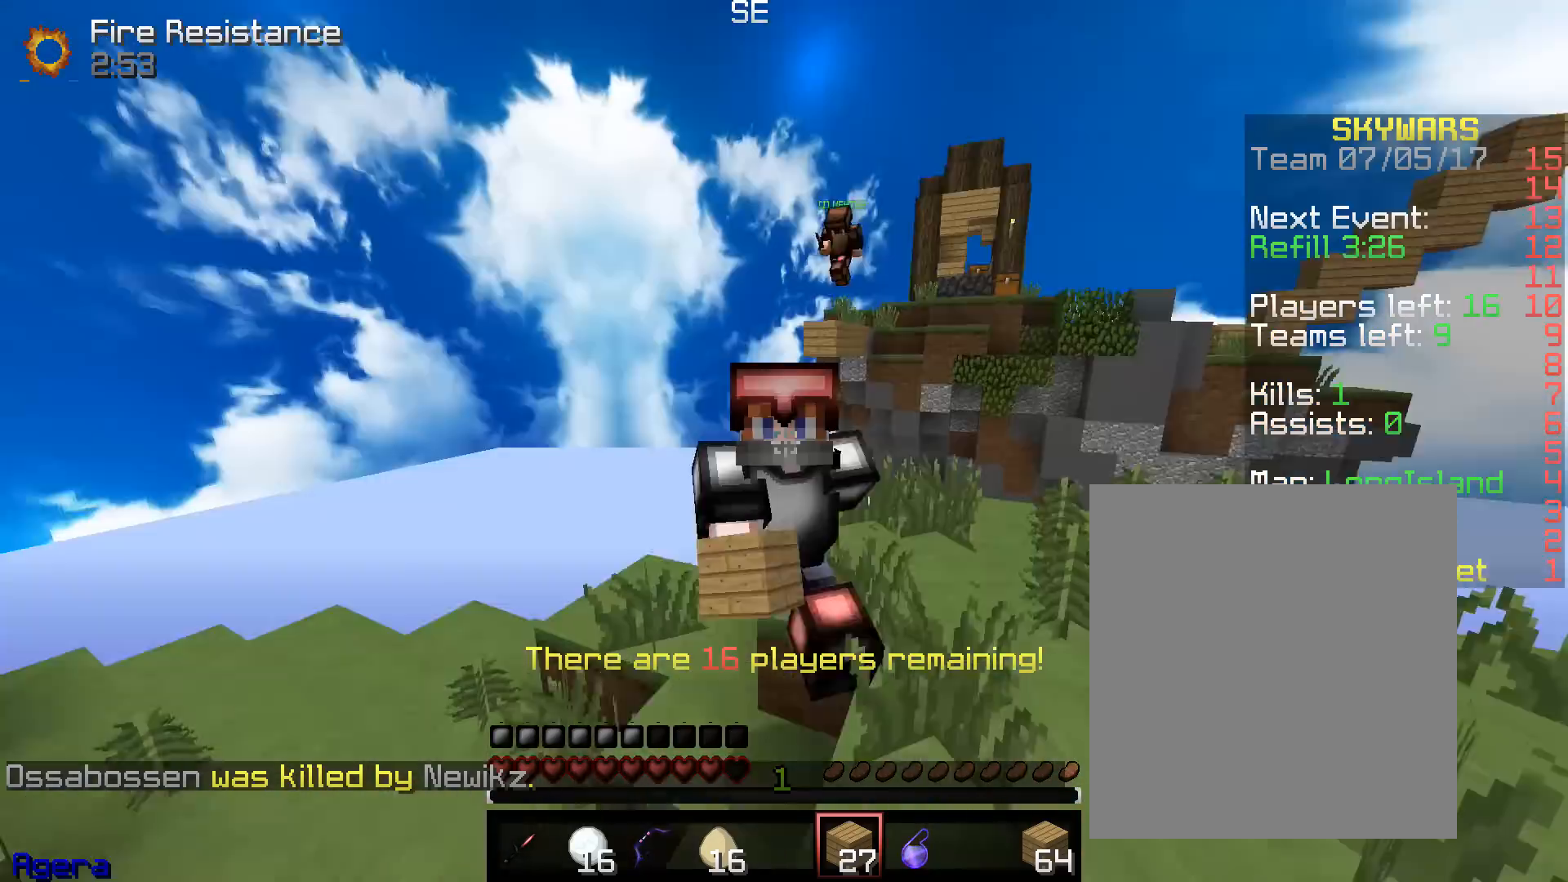
Gameplay with keyboard and mouse; each line is a JSON object with the keys and mouse buttons held at the frame after it. "events" lists presses ("down") and releases ("up") of "a", "d", "s", "w", "mouse_left" and "mouse_right" between this image and that frame as [ms after this image, input, new state], when the widget could be followed in between. "mouse_left", "mouse_right" = the "left", "right" buttons of the "mouse" list. No other keys are recorded. Fast repeated clicks can show as one long hold. Mouse movement is not recorded.
{"keys": ["w"], "mouse": [], "events": [[483, "a", "up"]]}
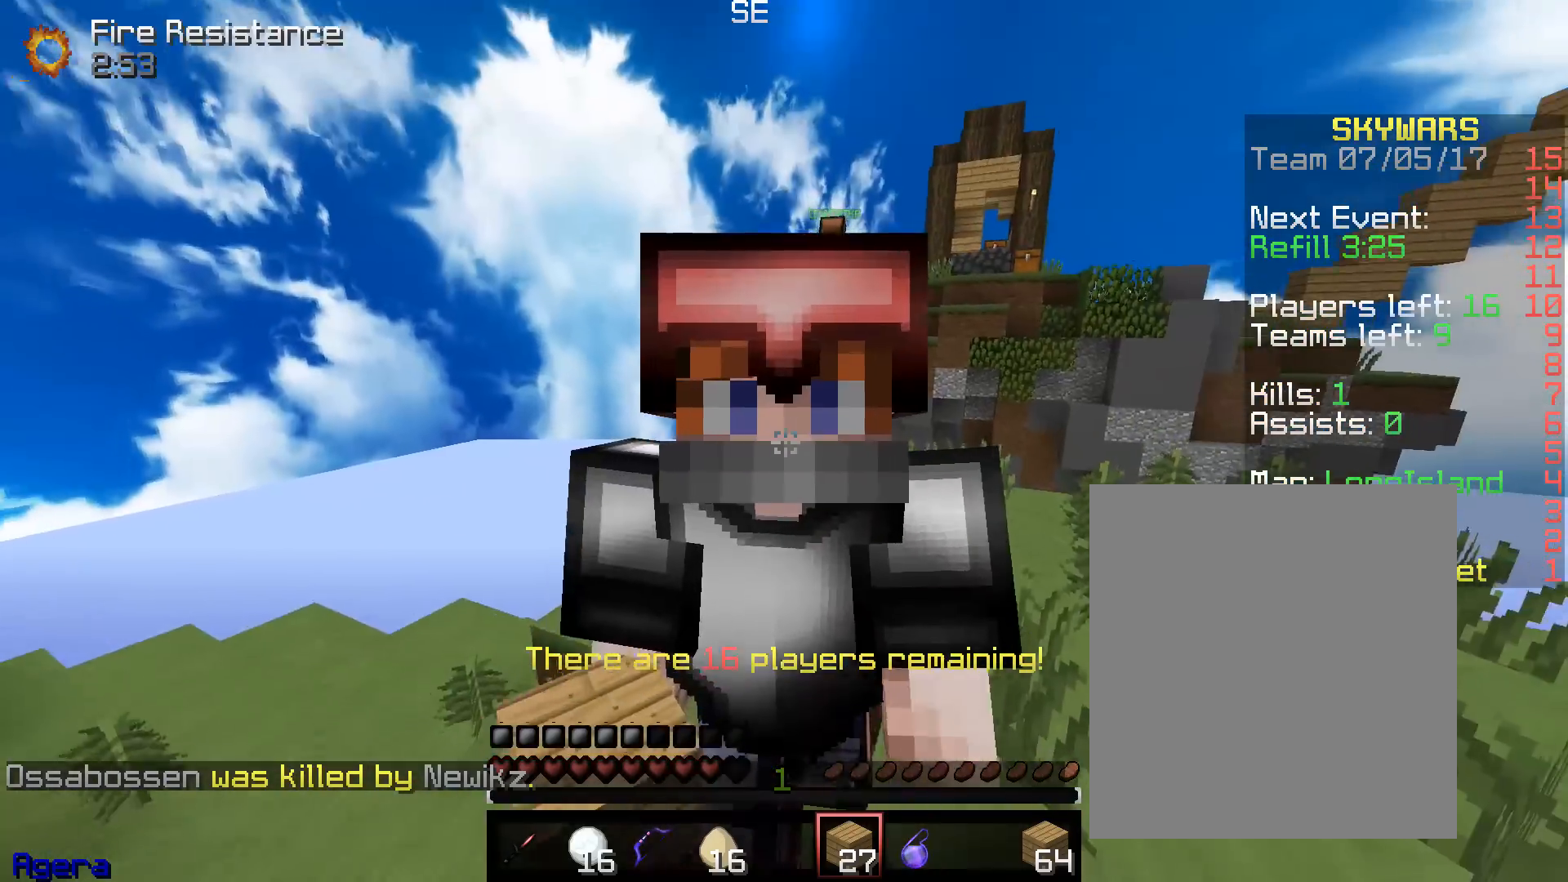
{"keys": [], "mouse": [], "events": [[150, "w", "up"]]}
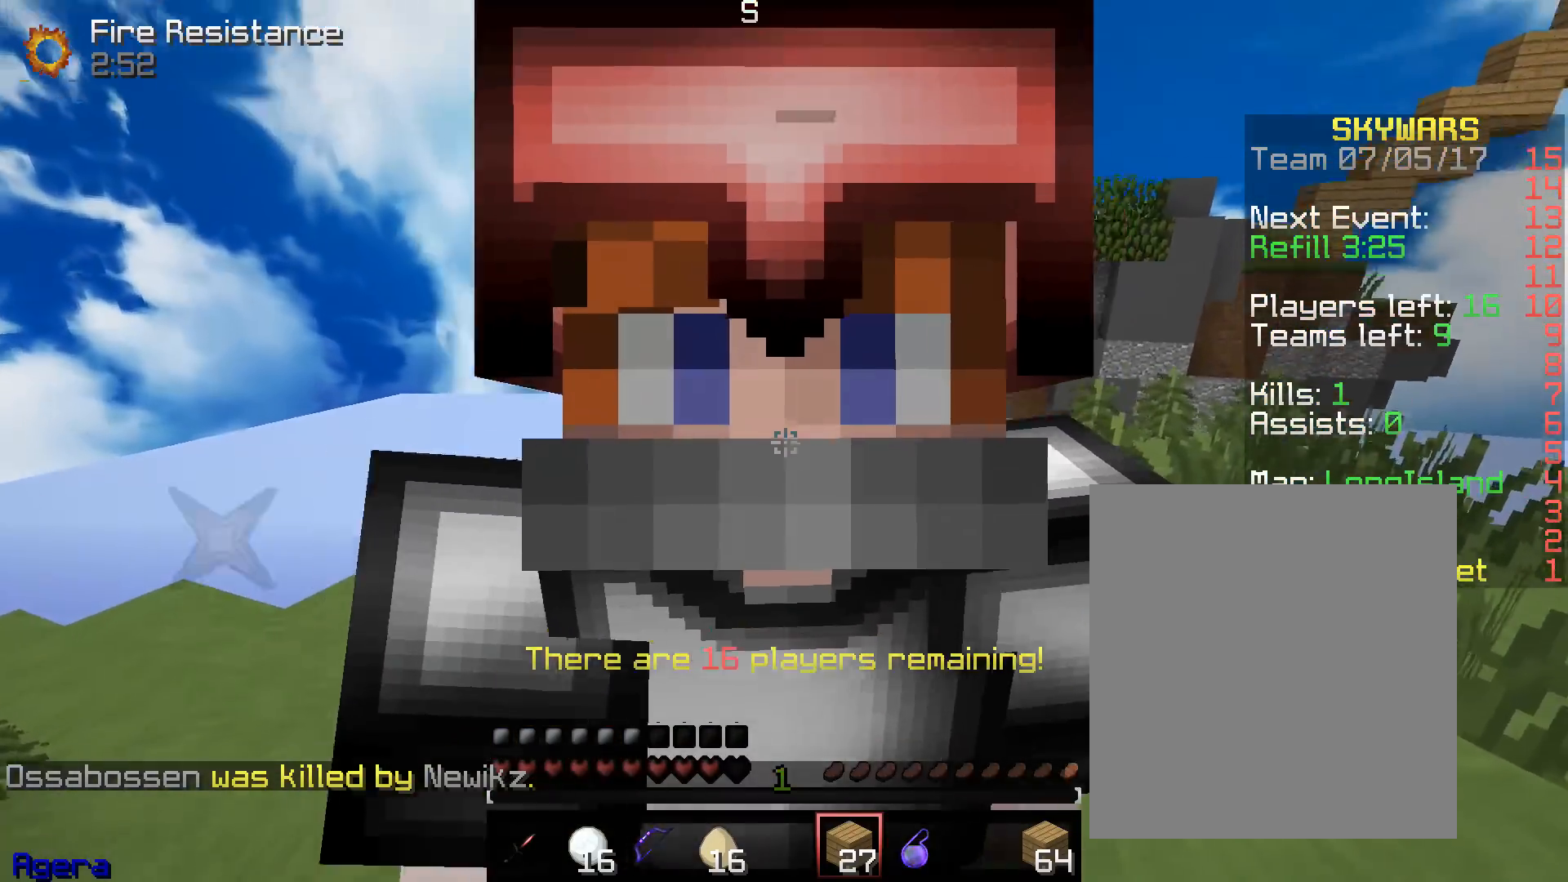
{"keys": [], "mouse": [], "events": []}
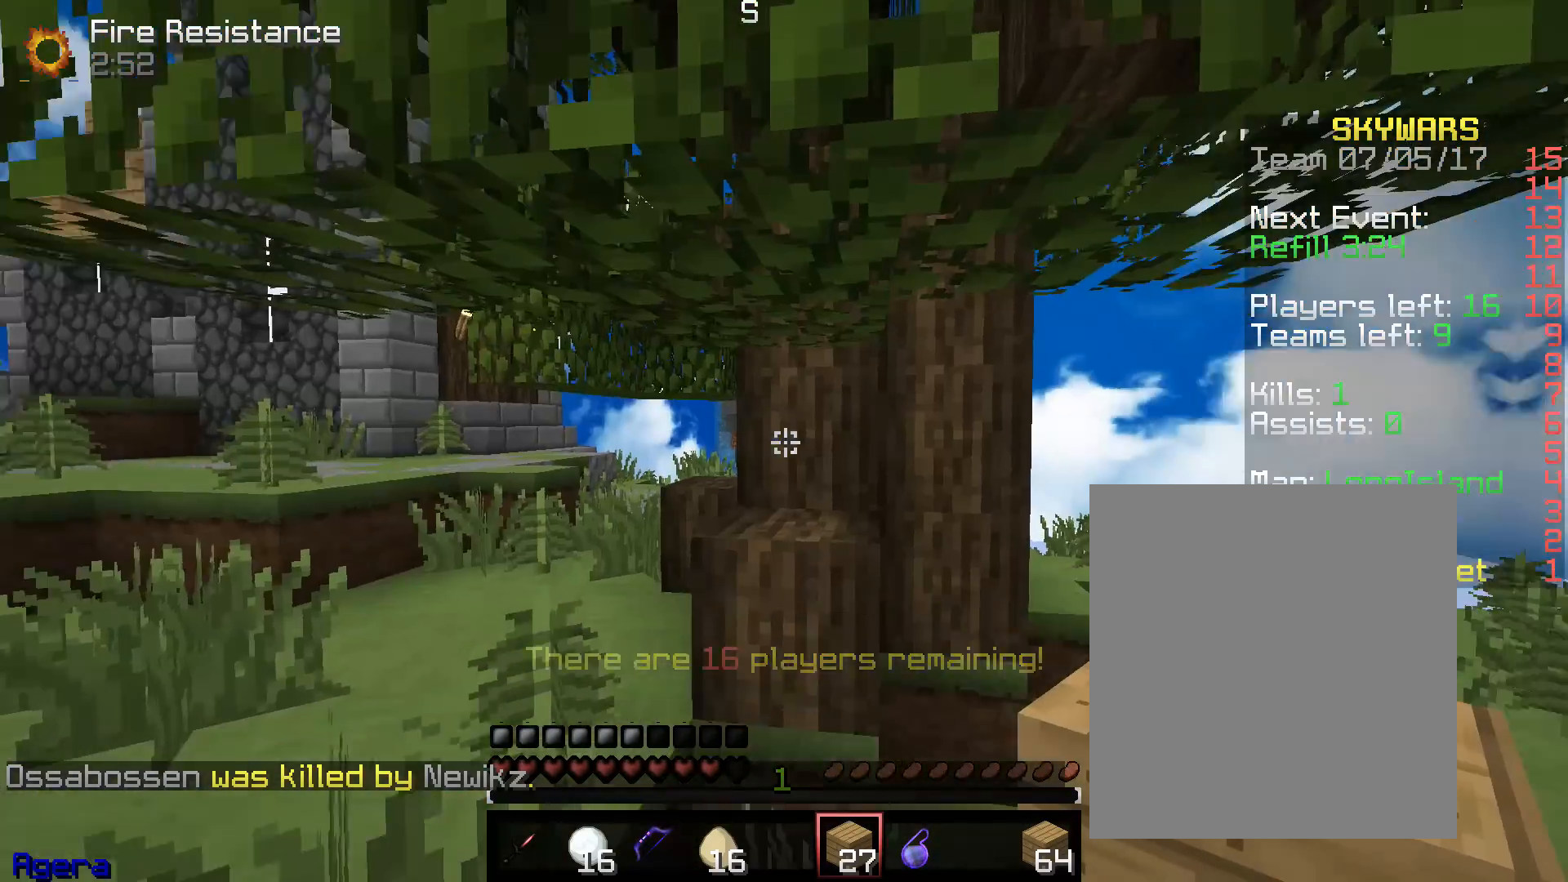
{"keys": [], "mouse": [], "events": []}
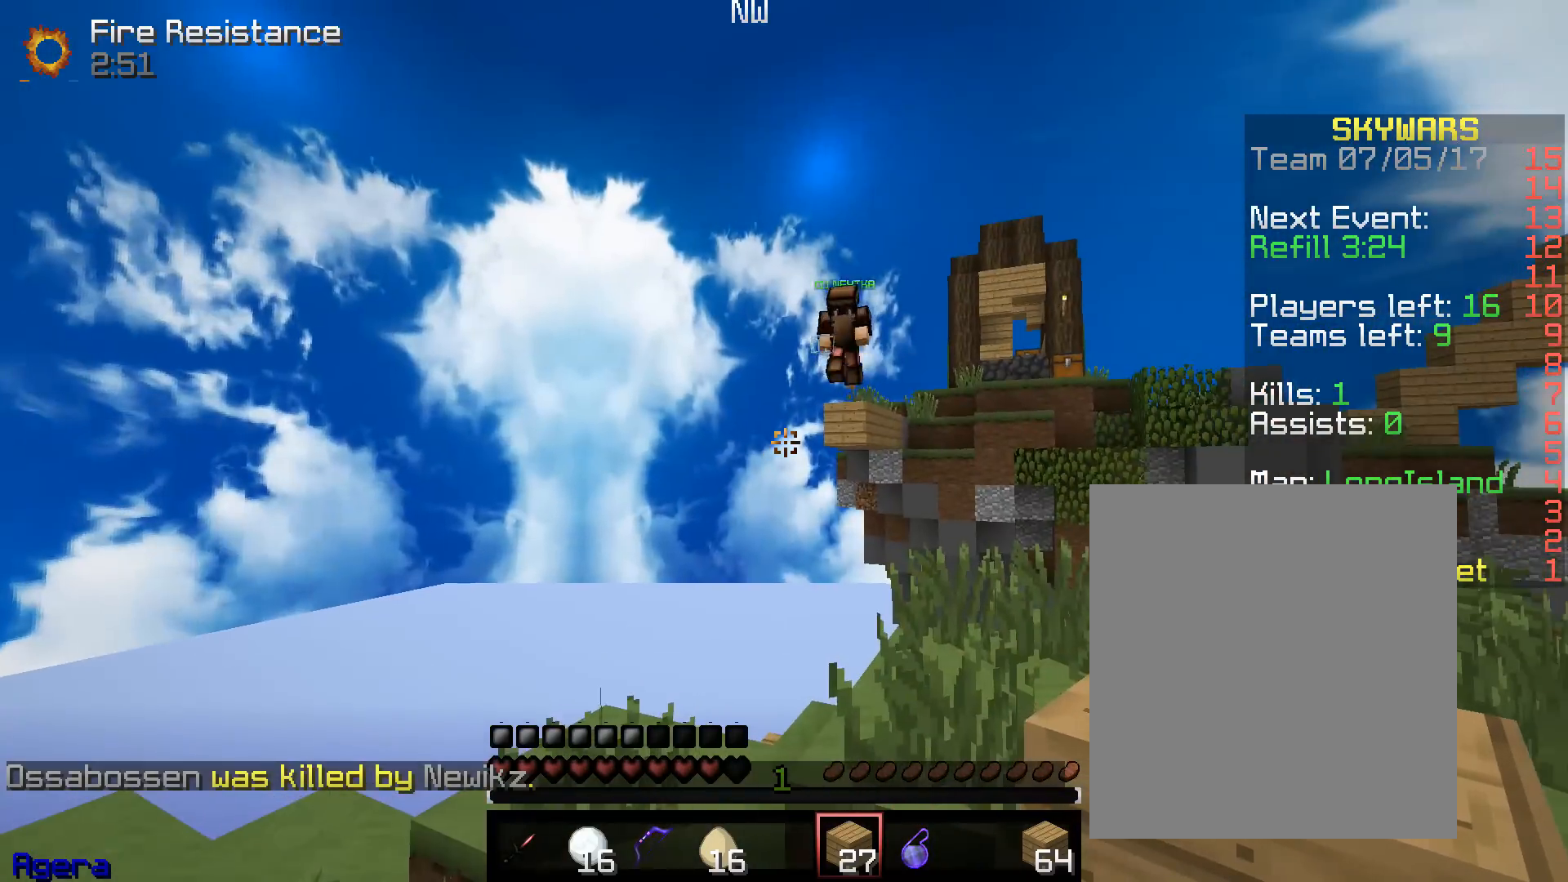
{"keys": [], "mouse": [], "events": []}
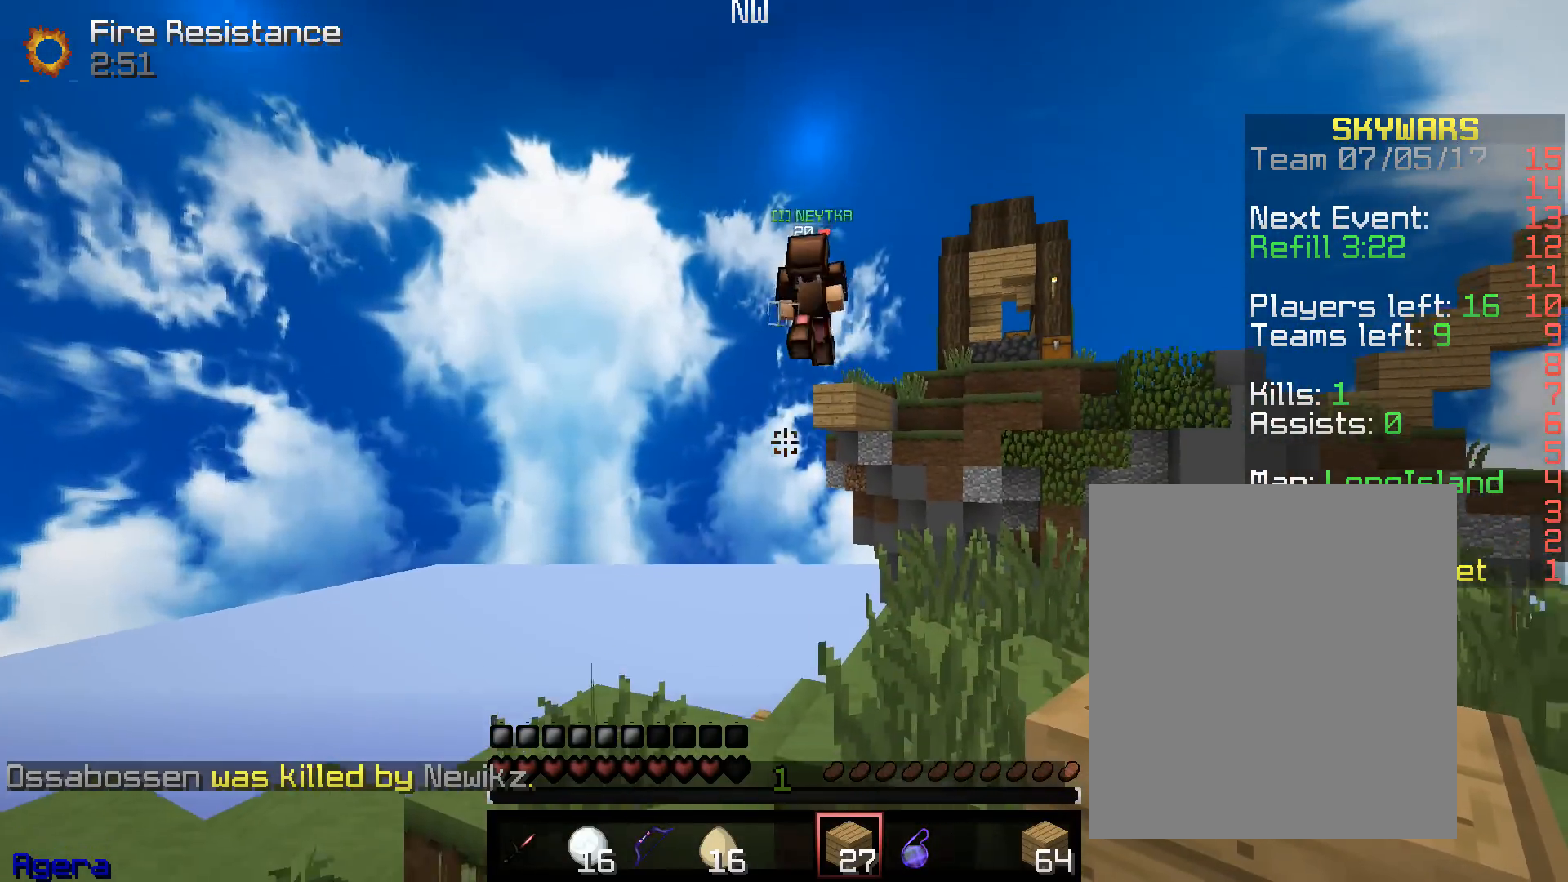
{"keys": ["d", "w"], "mouse": [], "events": [[67, "w", "down"], [167, "d", "down"]]}
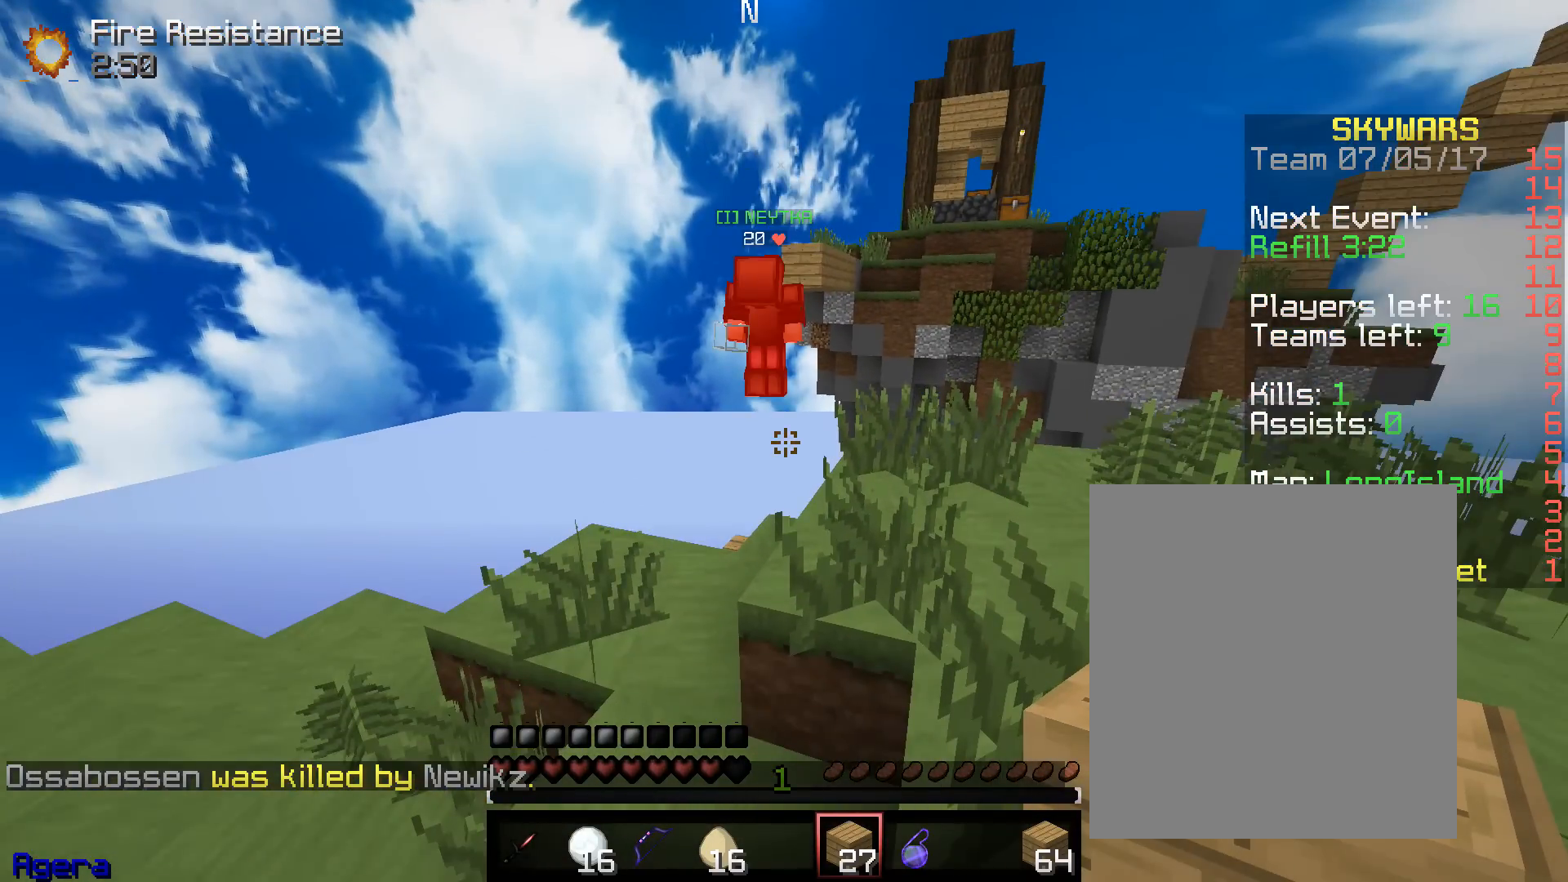
{"keys": [], "mouse": [], "events": [[350, "d", "up"], [467, "w", "up"]]}
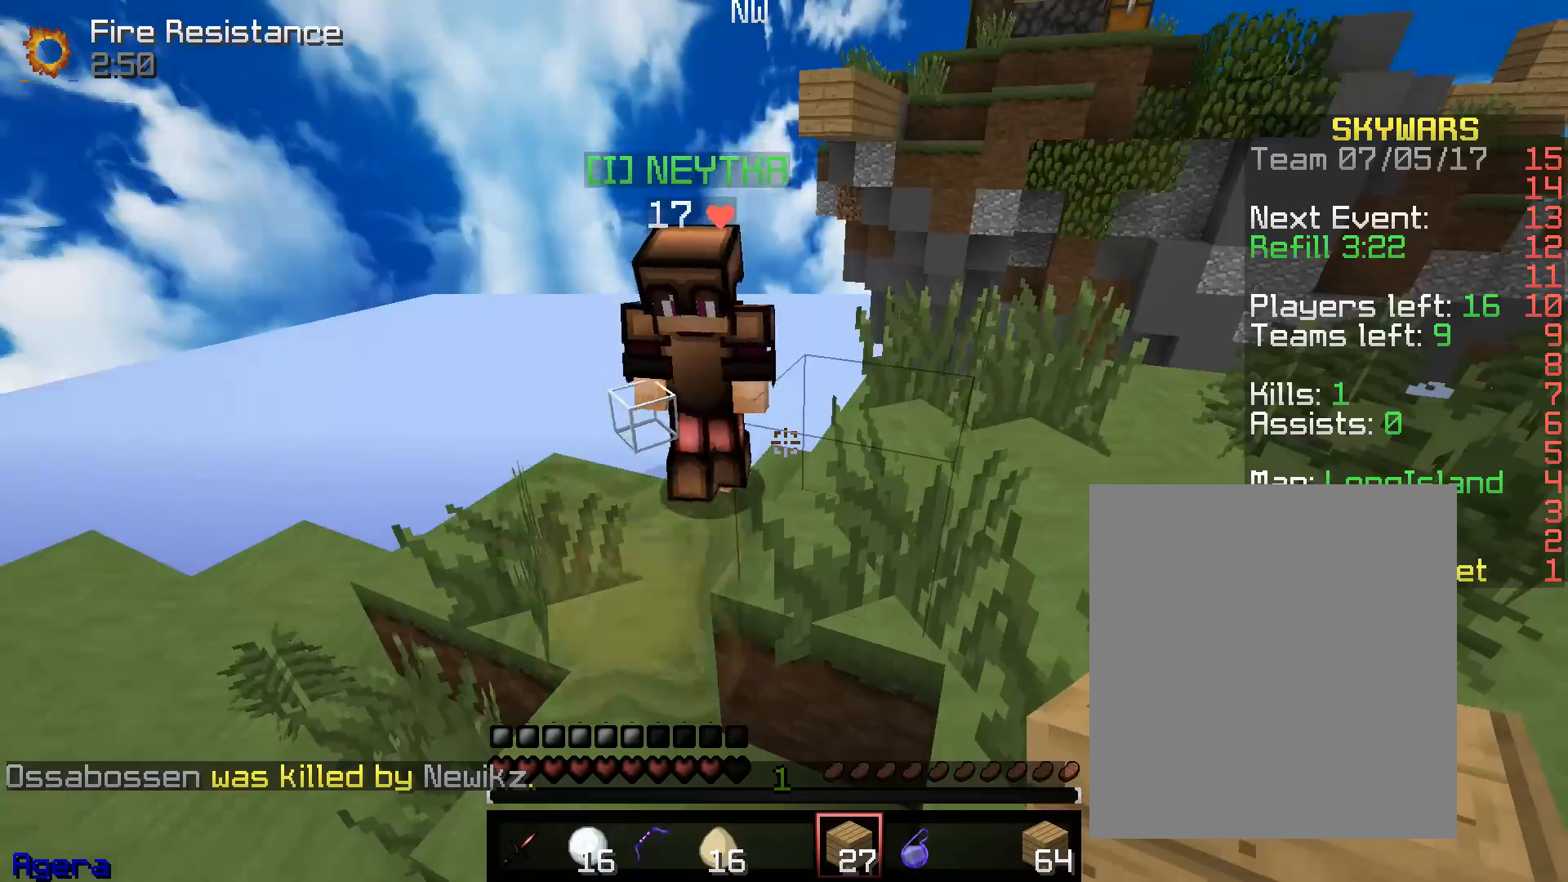
{"keys": ["a", "w"], "mouse": [], "events": [[183, "a", "down"], [233, "w", "down"], [350, "mouse_left", "down"], [500, "mouse_left", "up"]]}
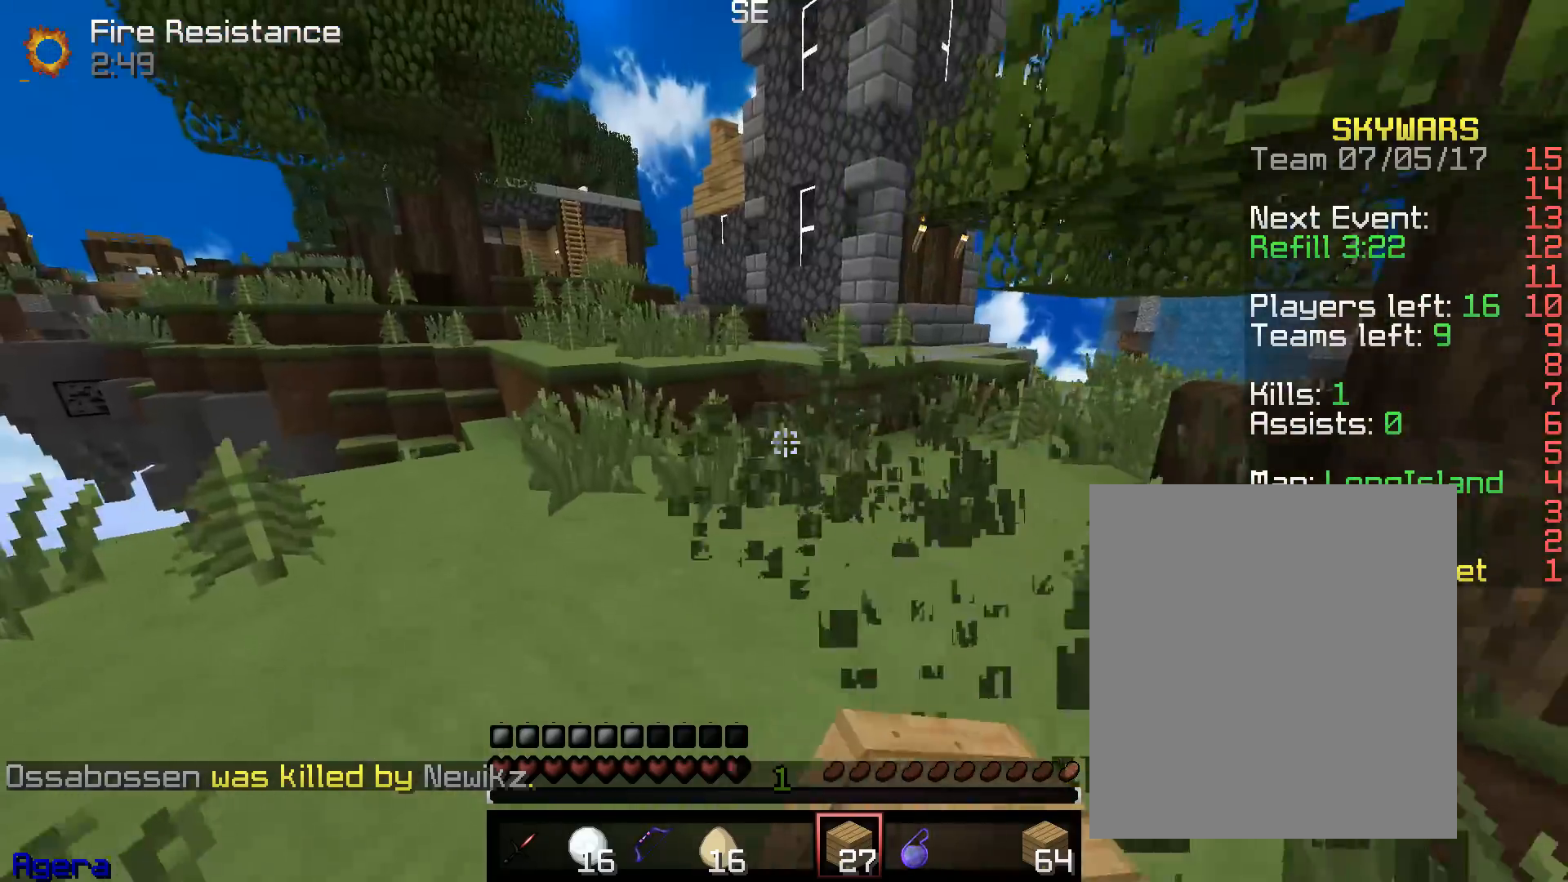
{"keys": ["w"], "mouse": [], "events": [[33, "a", "up"]]}
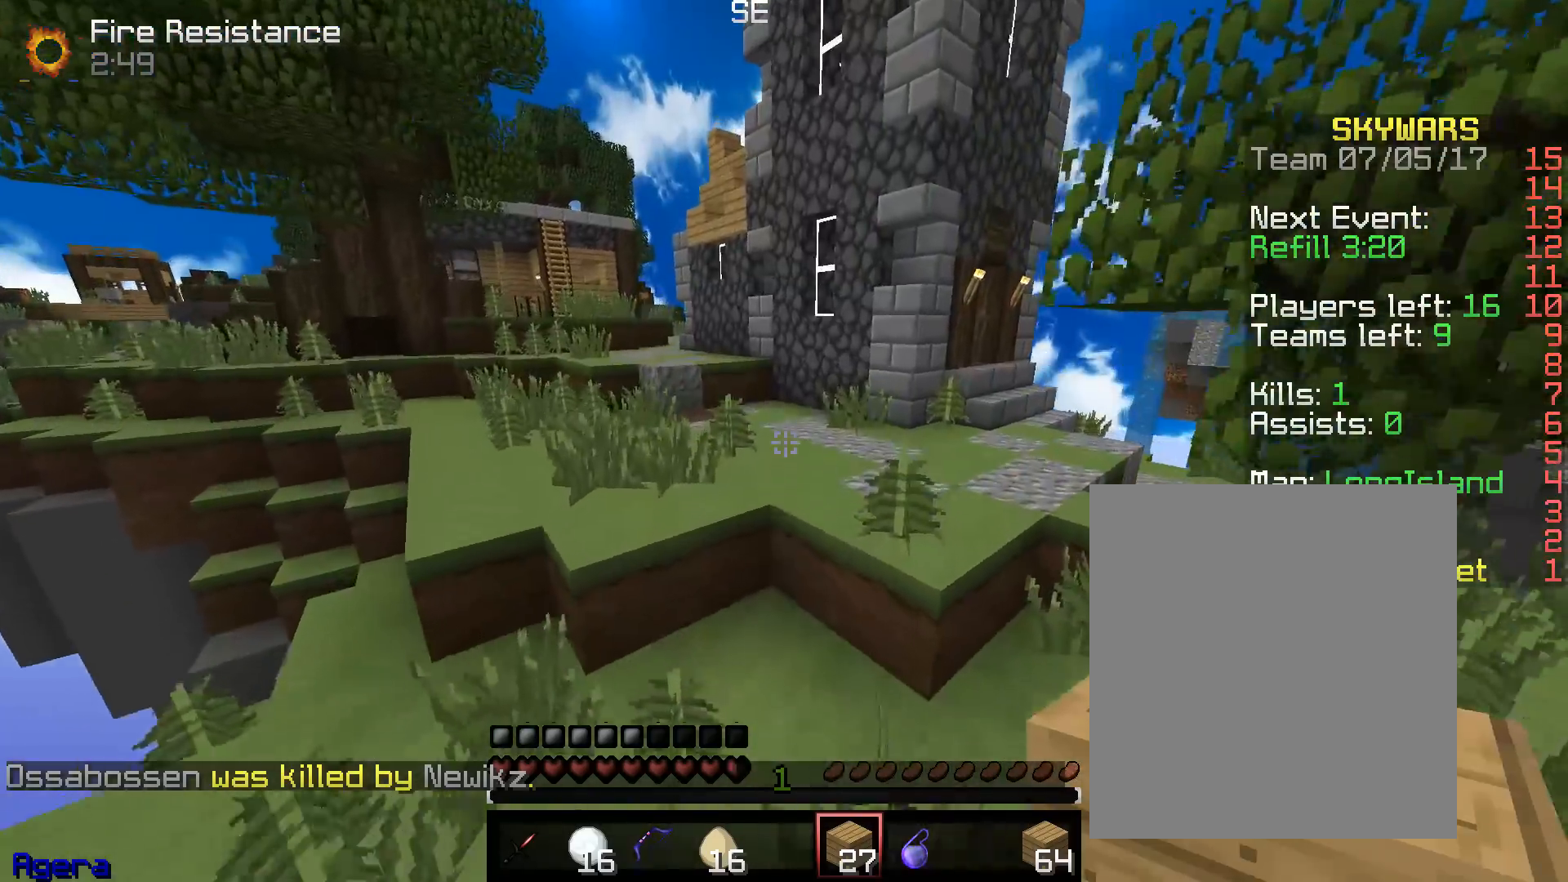
{"keys": ["w"], "mouse": [], "events": []}
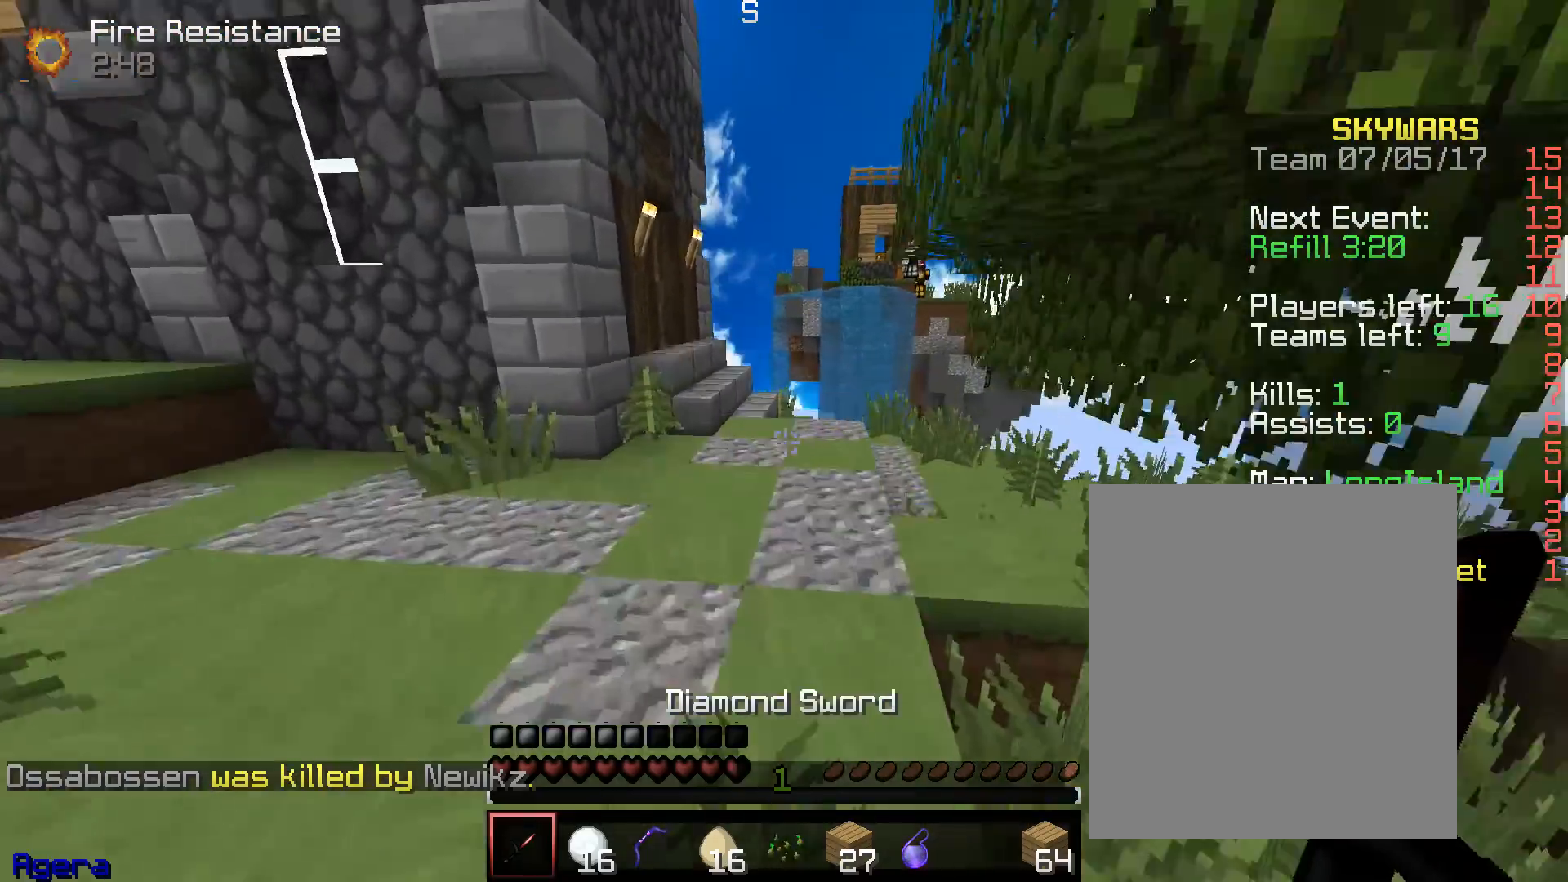
{"keys": ["w"], "mouse": [], "events": []}
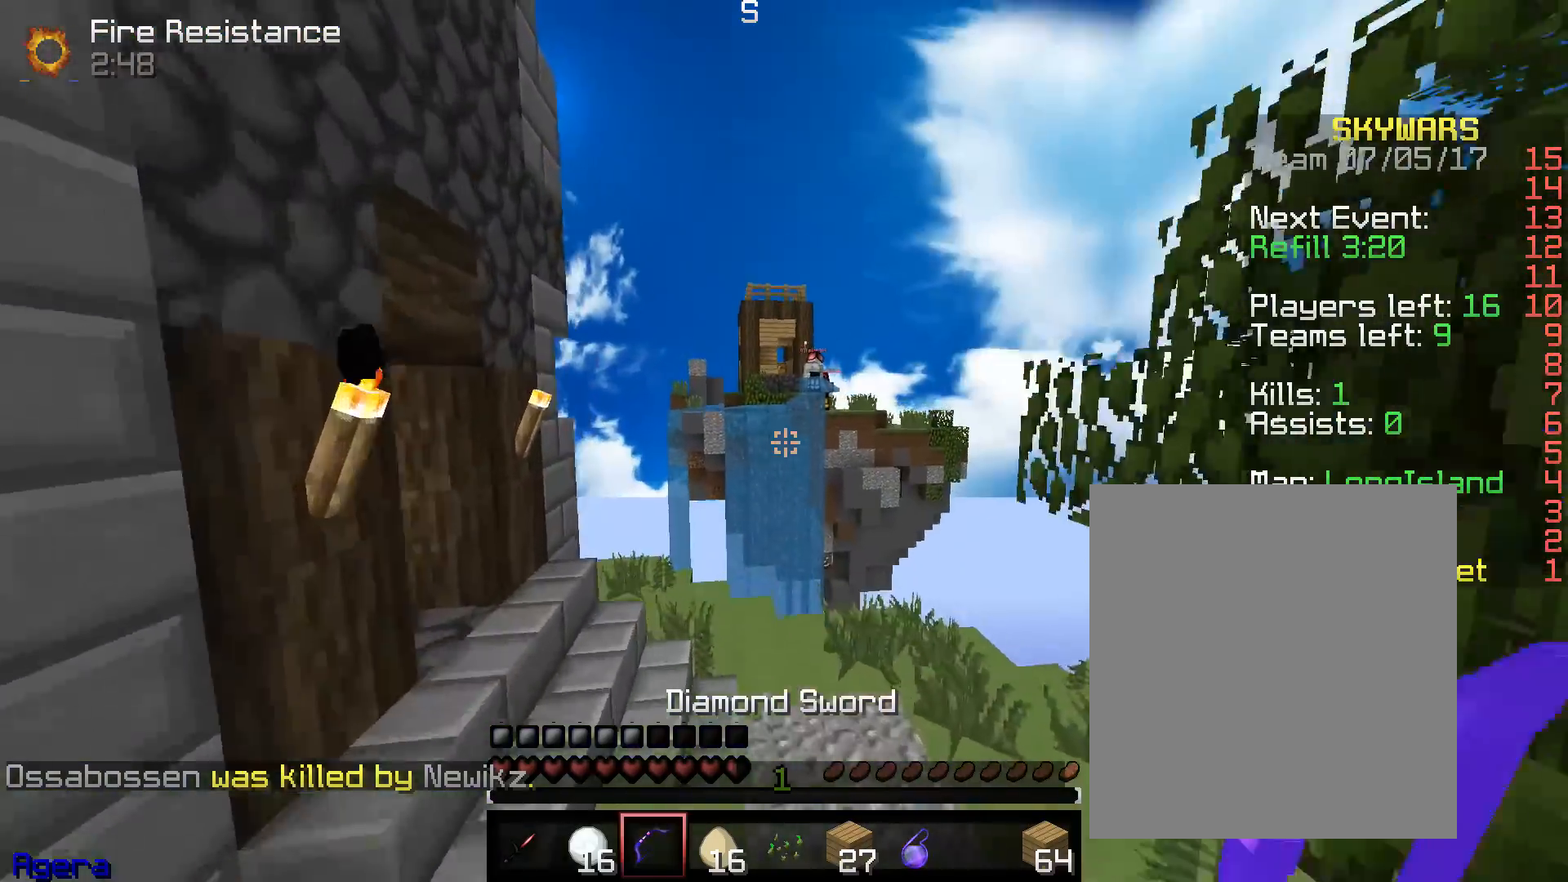
{"keys": ["a", "w"], "mouse": ["right"], "events": [[50, "mouse_right", "down"], [317, "a", "down"]]}
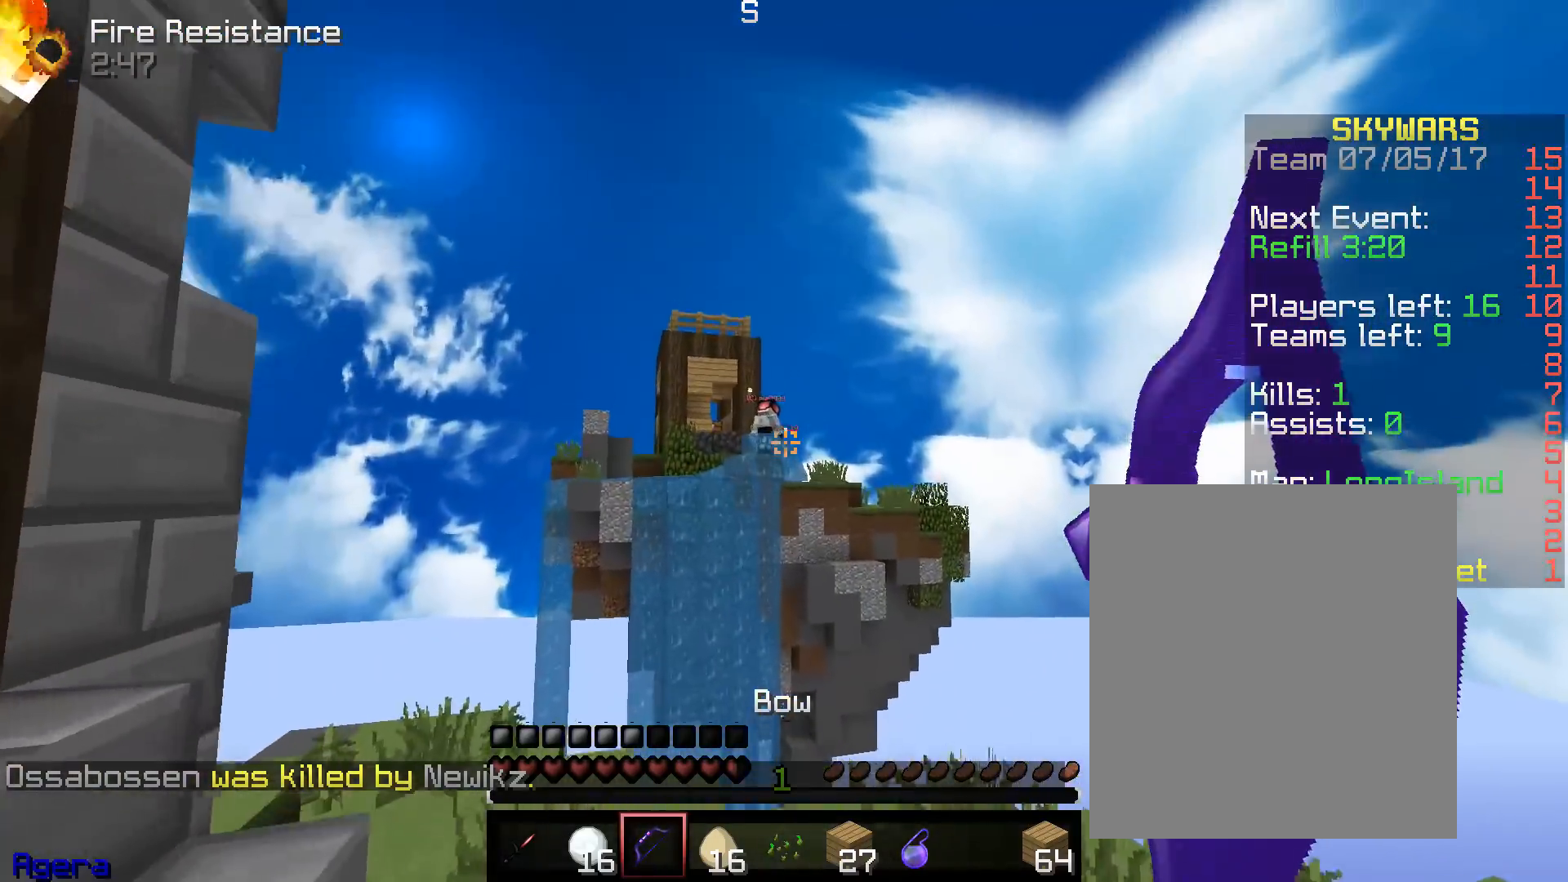
{"keys": ["a"], "mouse": ["right"], "events": [[300, "w", "up"]]}
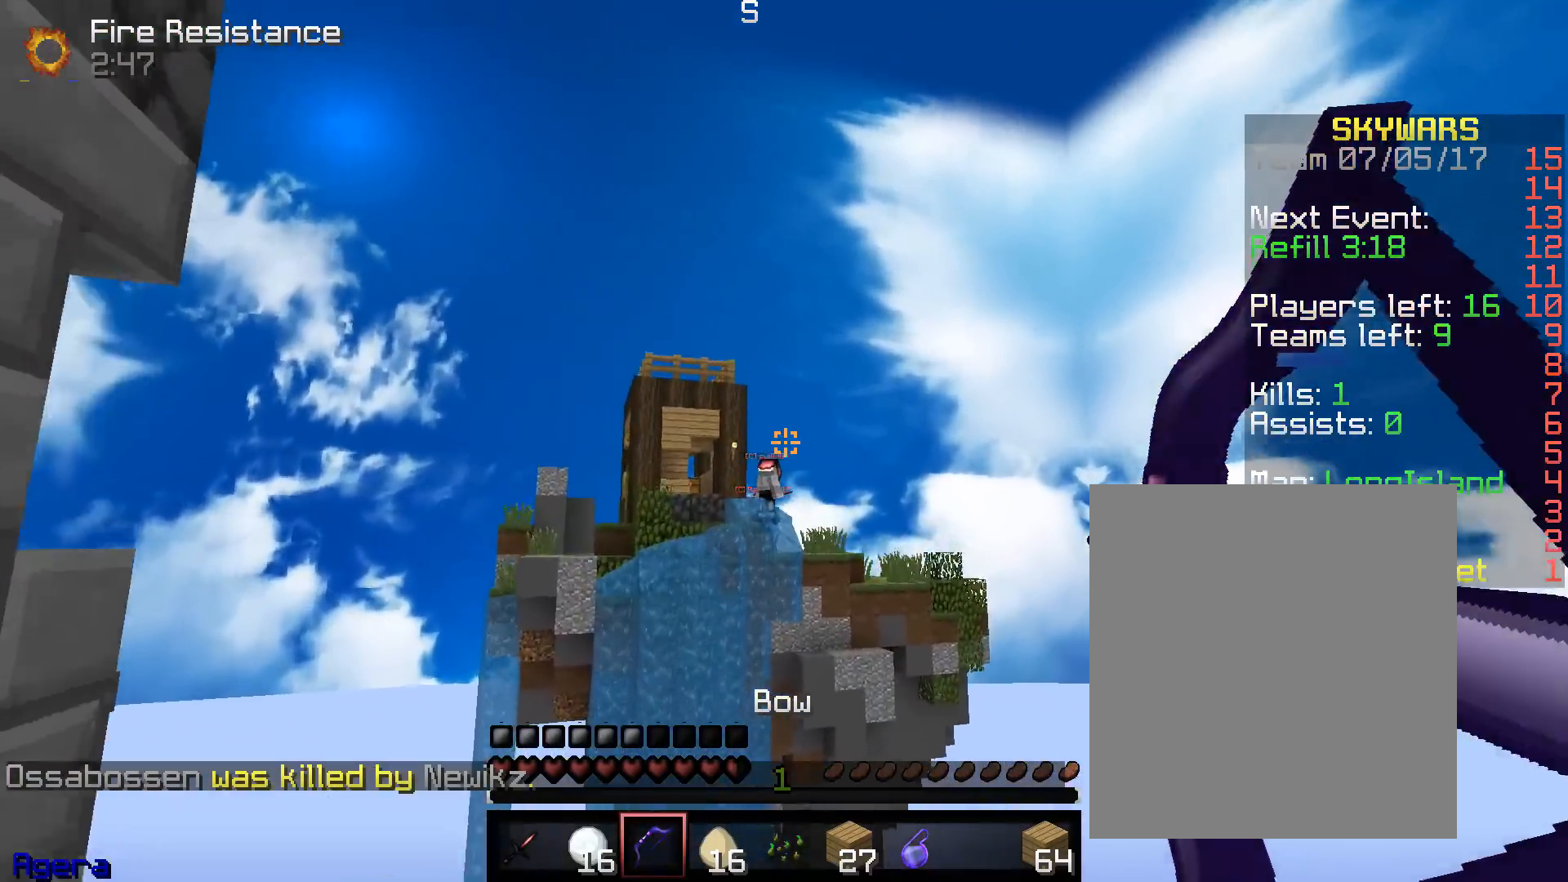
{"keys": ["w"], "mouse": []}
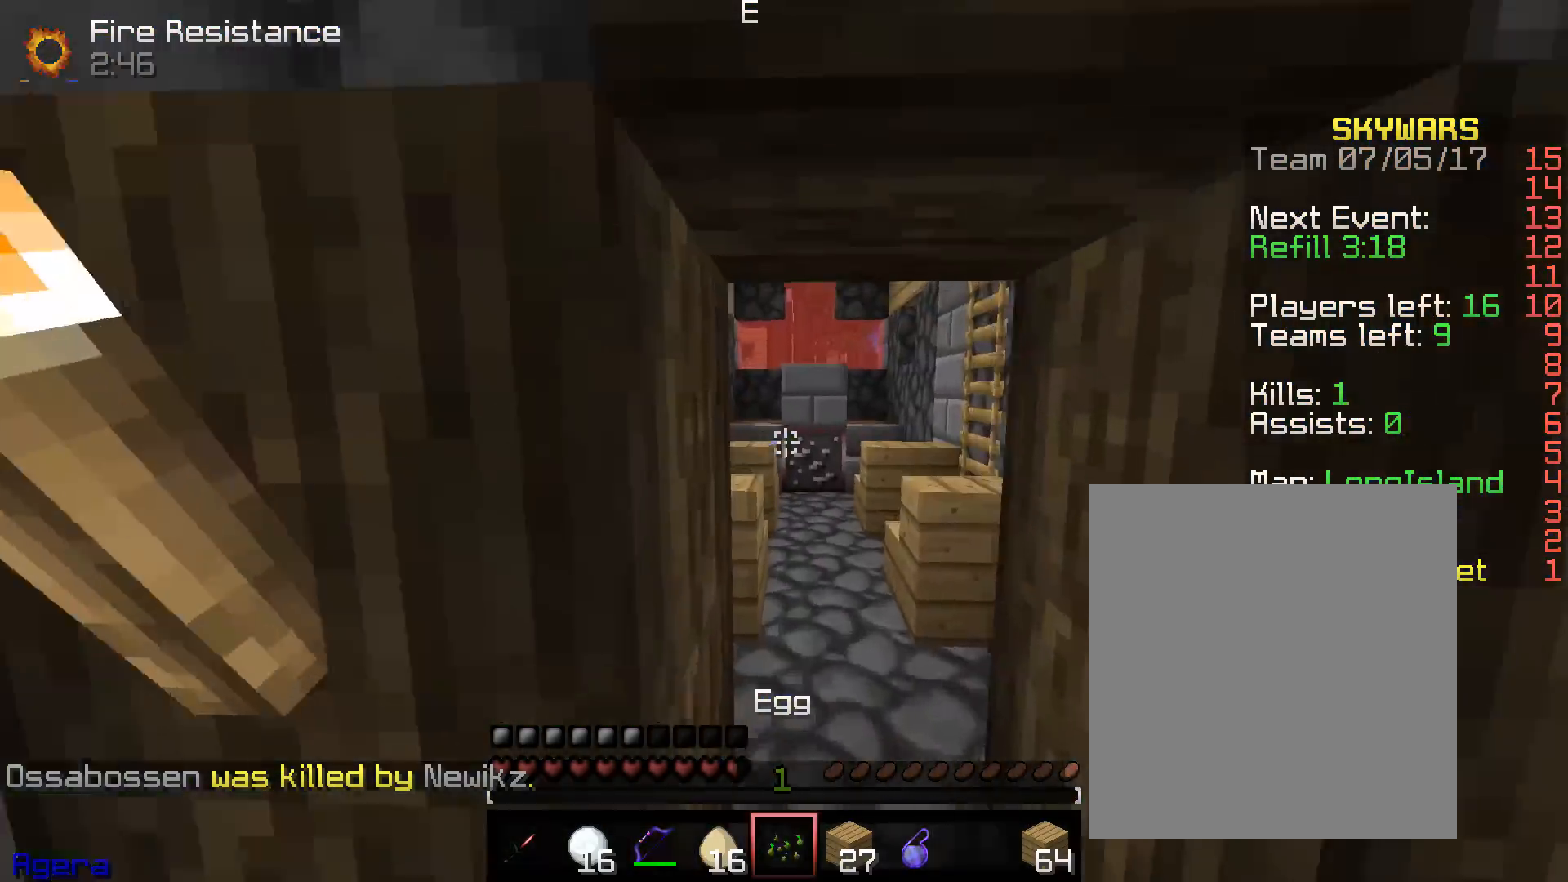
{"keys": ["w"], "mouse": ["left"], "events": [[400, "mouse_left", "down"]]}
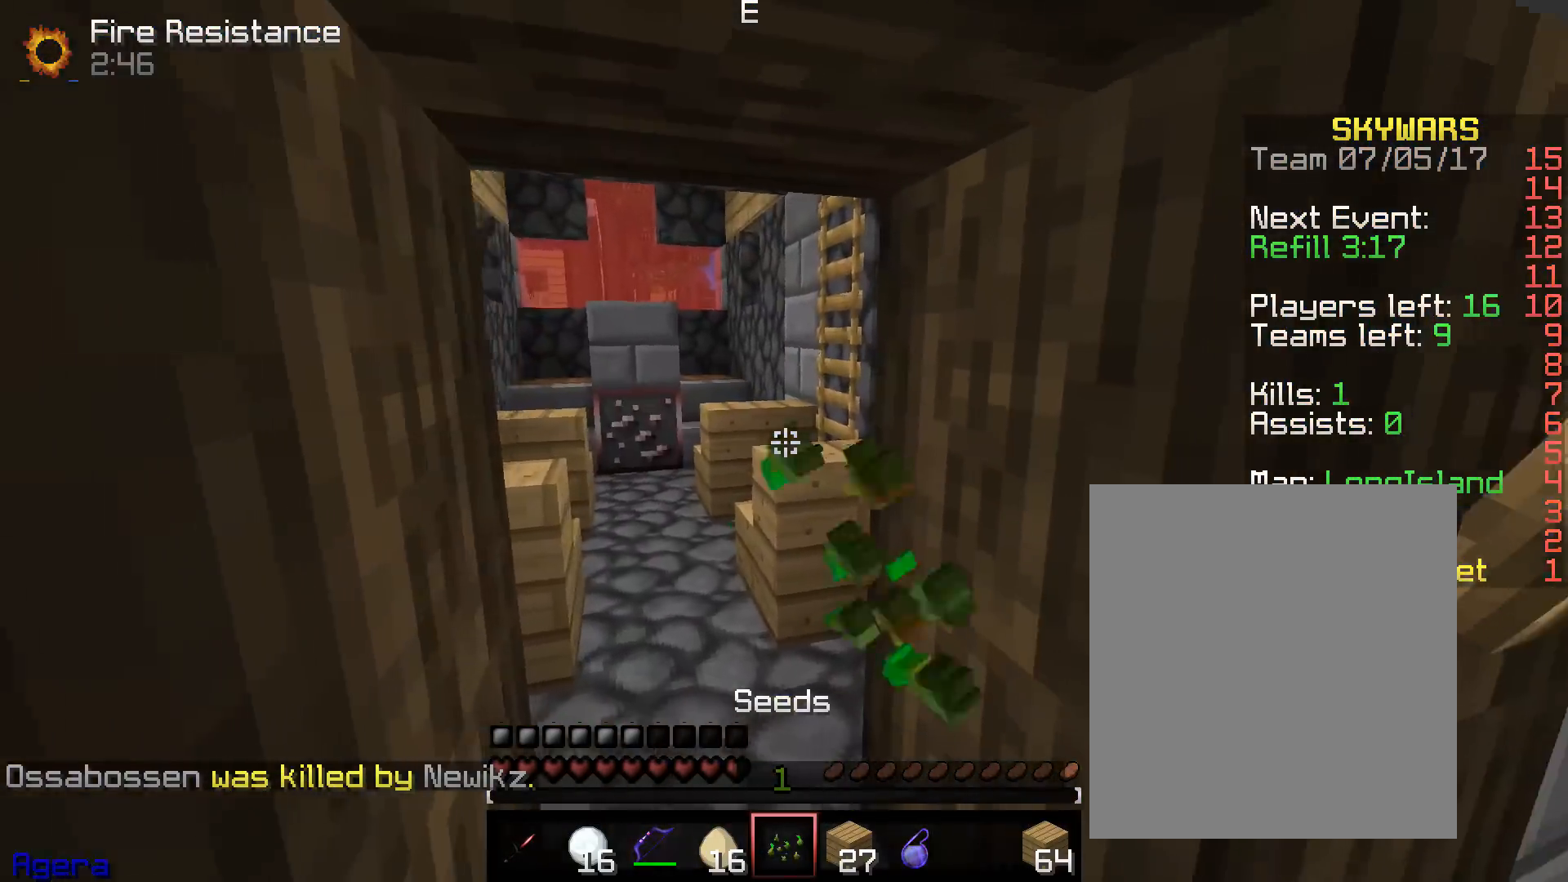
{"keys": ["w"], "mouse": [], "events": [[50, "mouse_left", "up"], [350, "mouse_left", "down"], [467, "mouse_left", "up"]]}
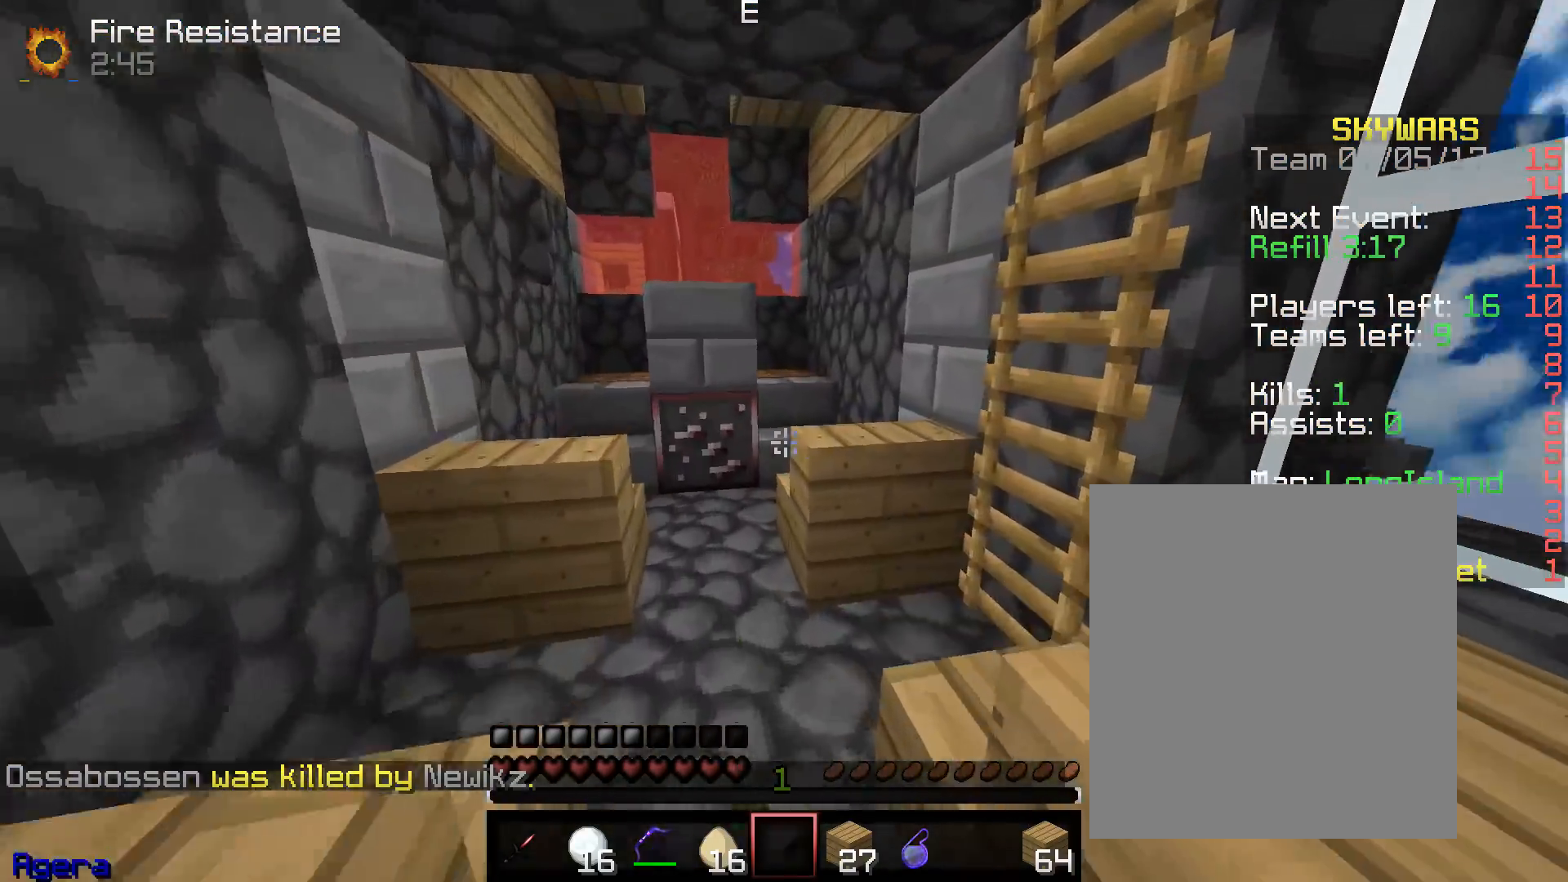
{"keys": ["w"], "mouse": [], "events": [[83, "a", "down"], [317, "a", "up"]]}
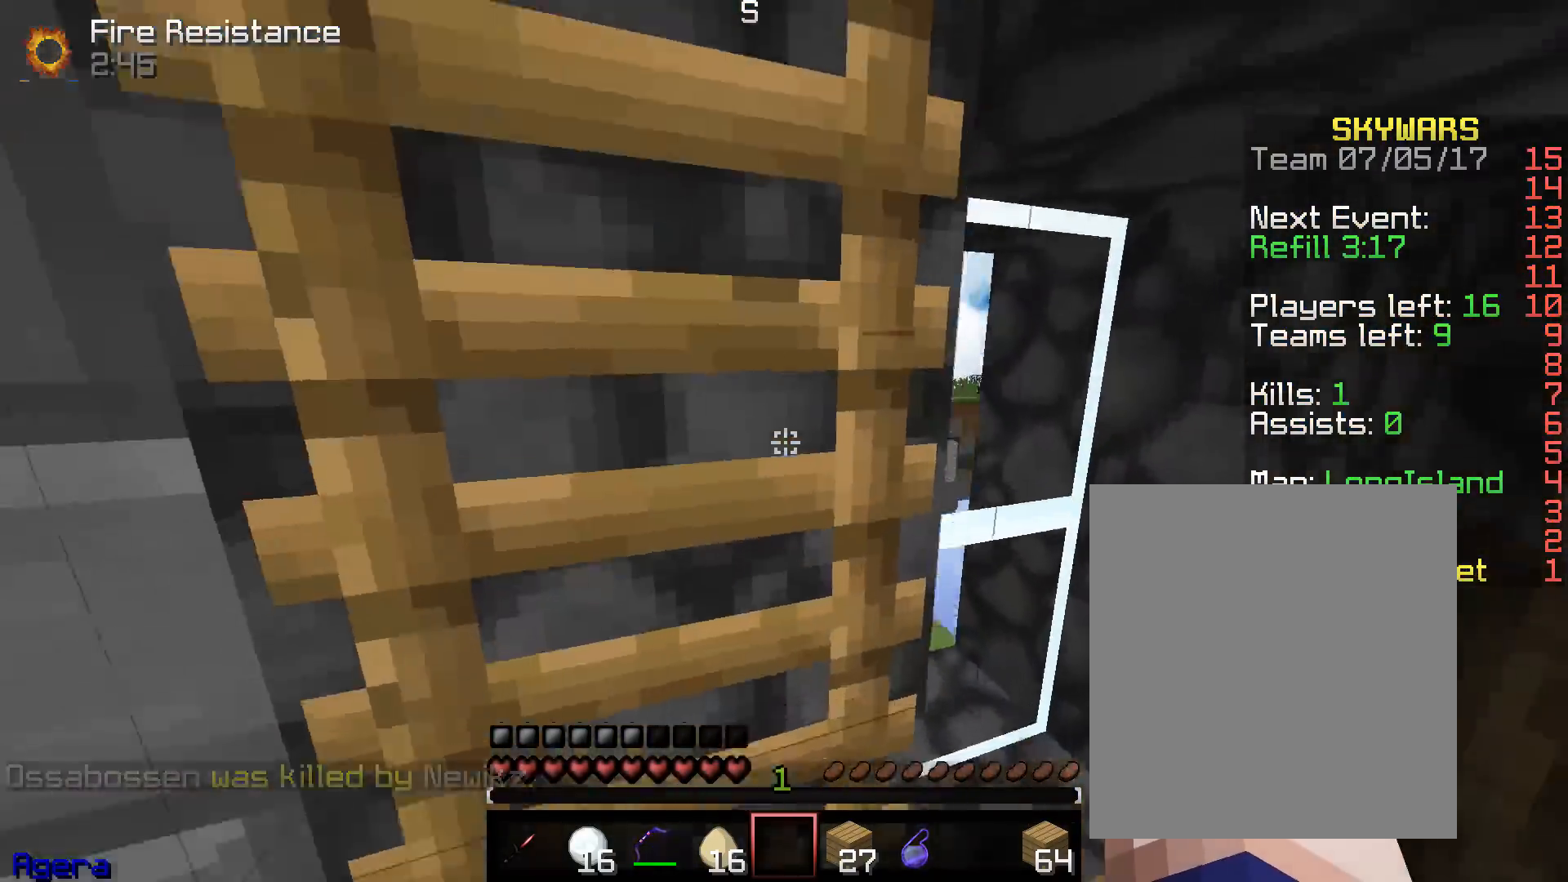
{"keys": ["a", "s", "w"], "mouse": [], "events": [[117, "a", "down"], [483, "s", "down"]]}
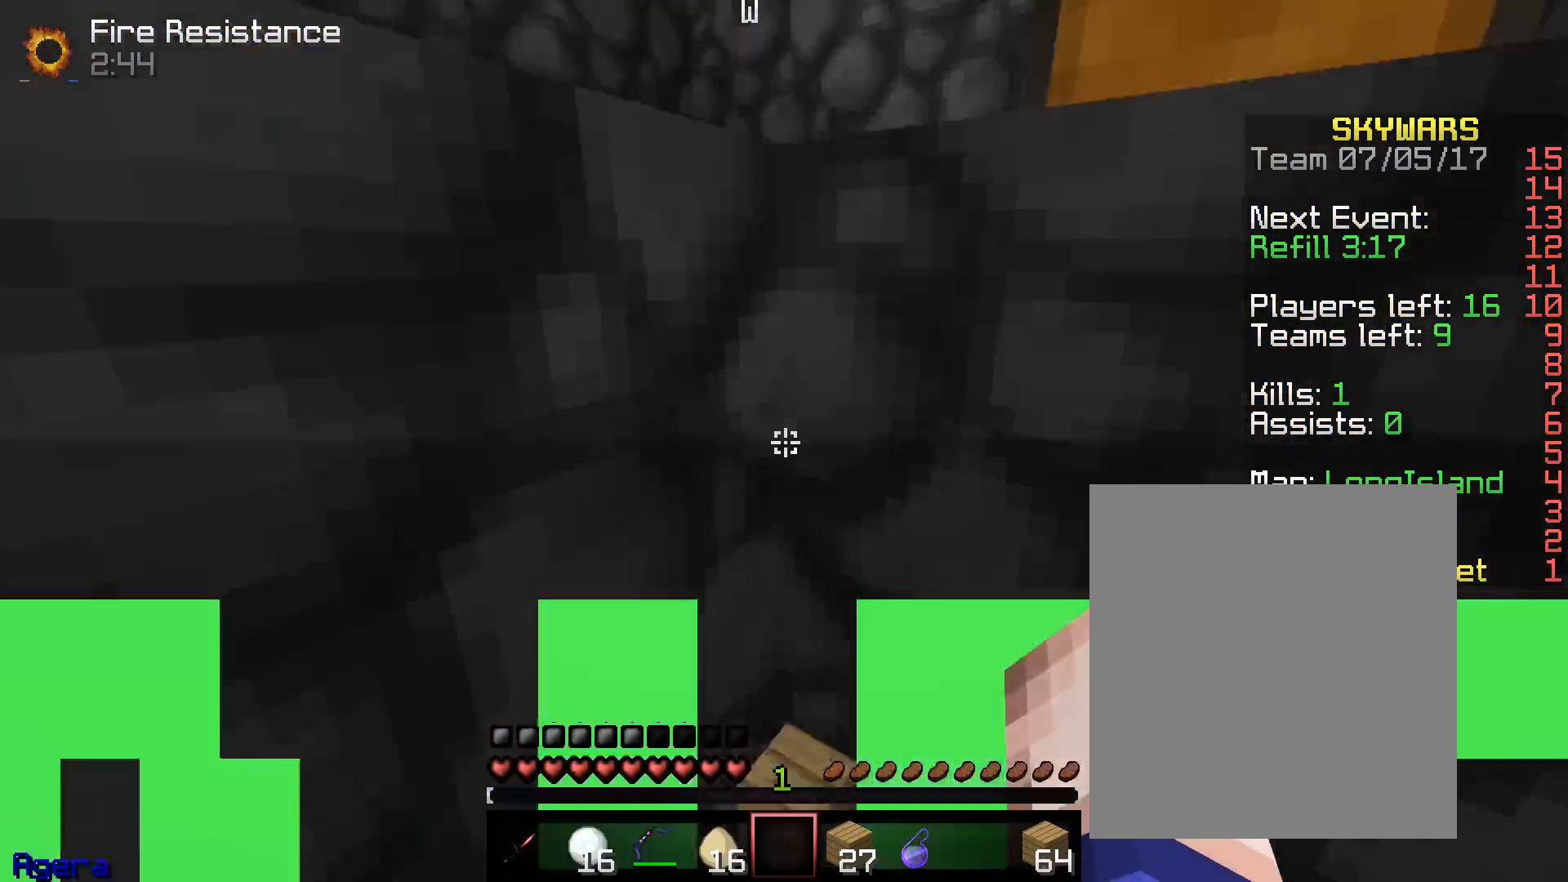
{"keys": [], "mouse": ["right"], "events": [[100, "w", "up"], [133, "a", "up"], [433, "mouse_right", "down"], [450, "s", "up"]]}